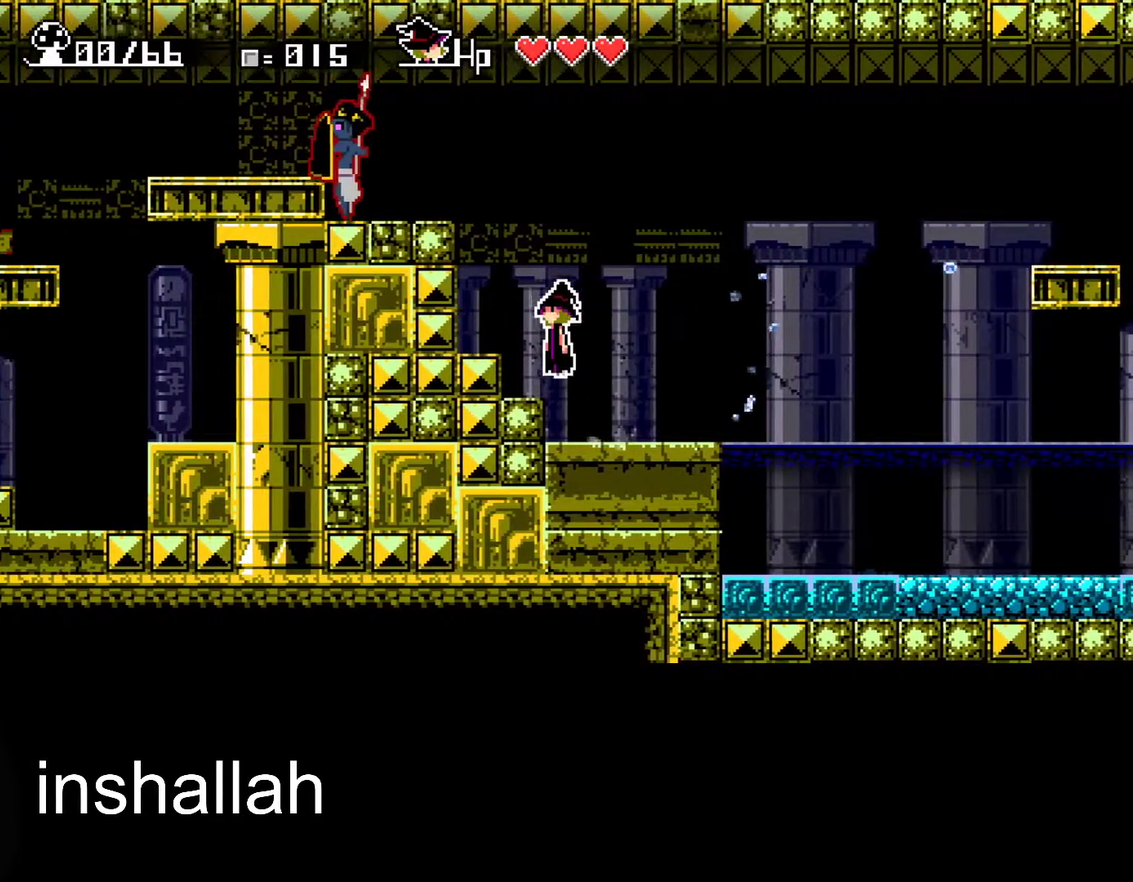
Gameplay with a controller (Xbox layout); each line is a JSON object with the inputs held at the frame after it. "events" lists button and stick changes between this image and that frame as [ms after this image, input, new state], when the widget could be followed in between. Not read: L1 L2 R1 R2 R3 right_stick.
{"buttons": [], "left_stick": "center", "events": [[83, "A", "up"], [167, "Y", "down"], [267, "Y", "up"], [350, "left_stick", "center"]]}
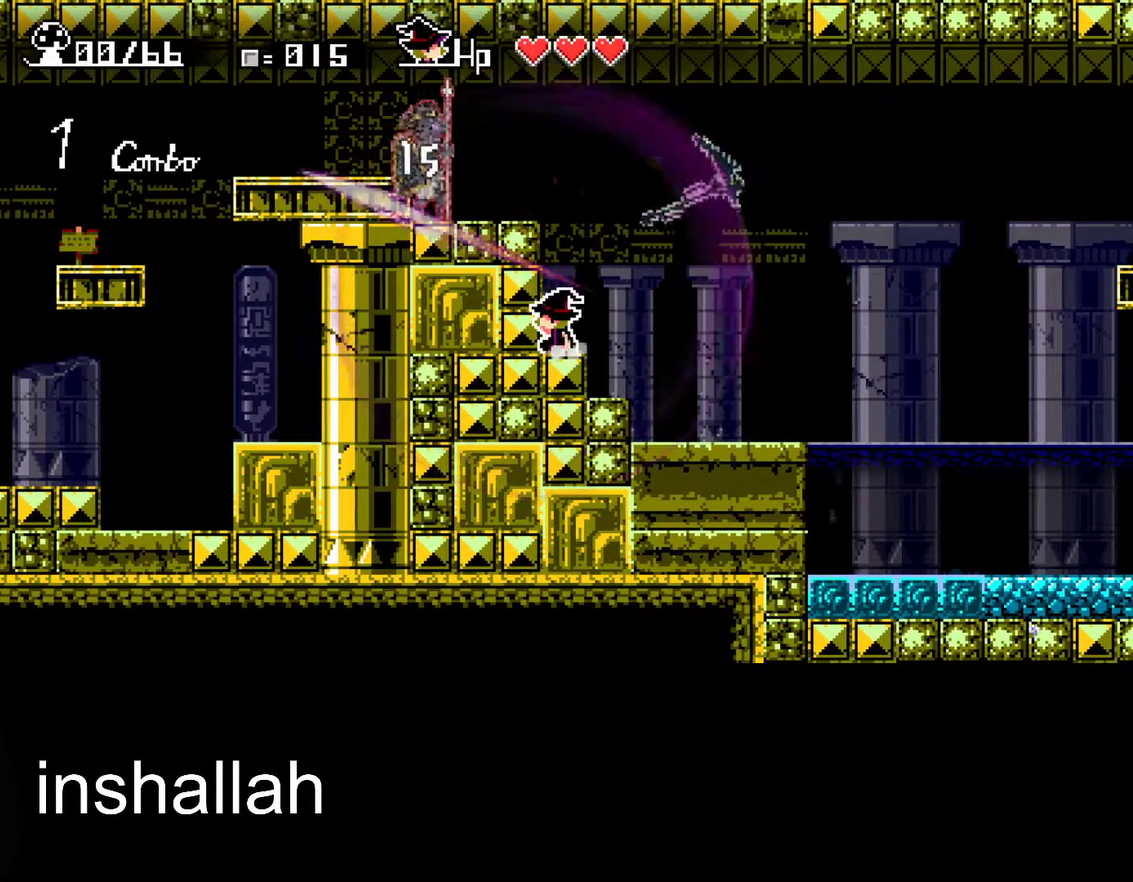
{"buttons": [], "left_stick": "center", "events": [[150, "A", "down"], [267, "A", "up"], [367, "Y", "down"], [450, "Y", "up"]]}
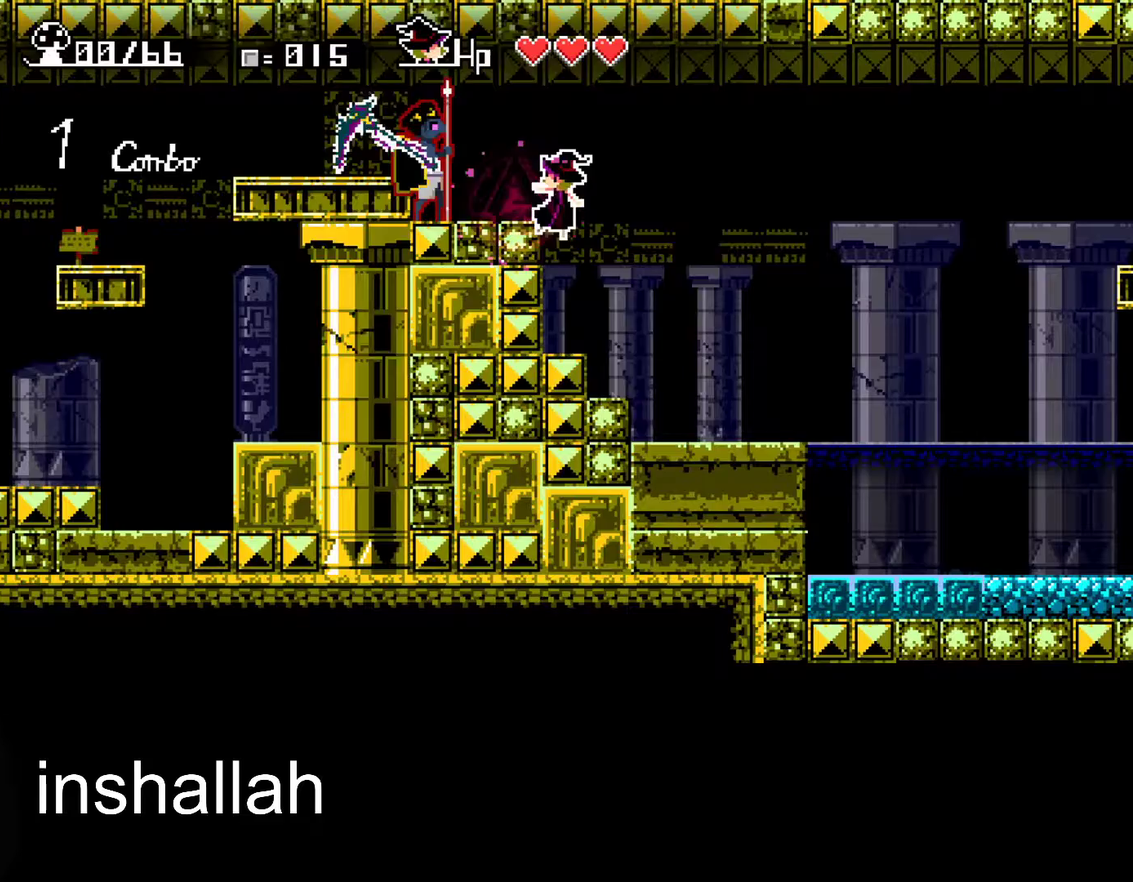
{"buttons": ["A"], "left_stick": "center", "events": [[400, "A", "down"]]}
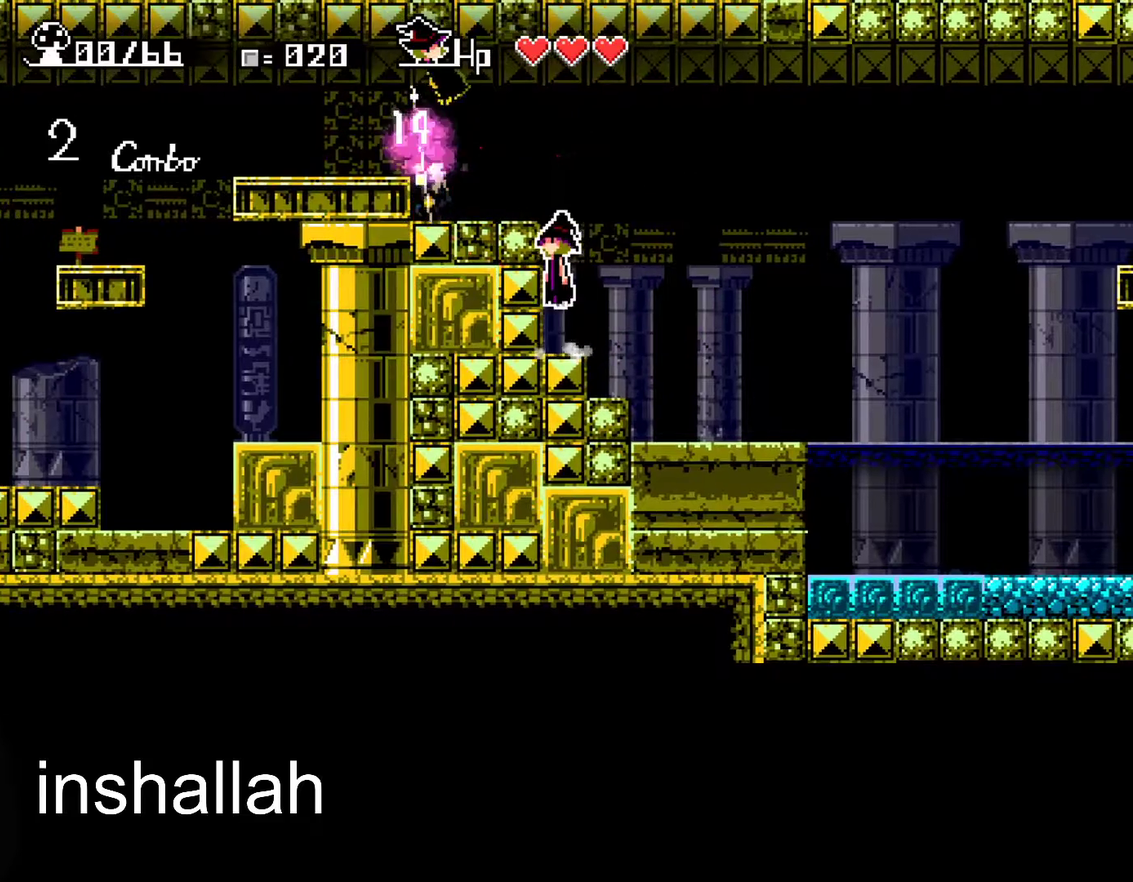
{"buttons": ["A"], "left_stick": "left", "events": [[150, "A", "up"], [150, "left_stick", "left"], [217, "A", "down"]]}
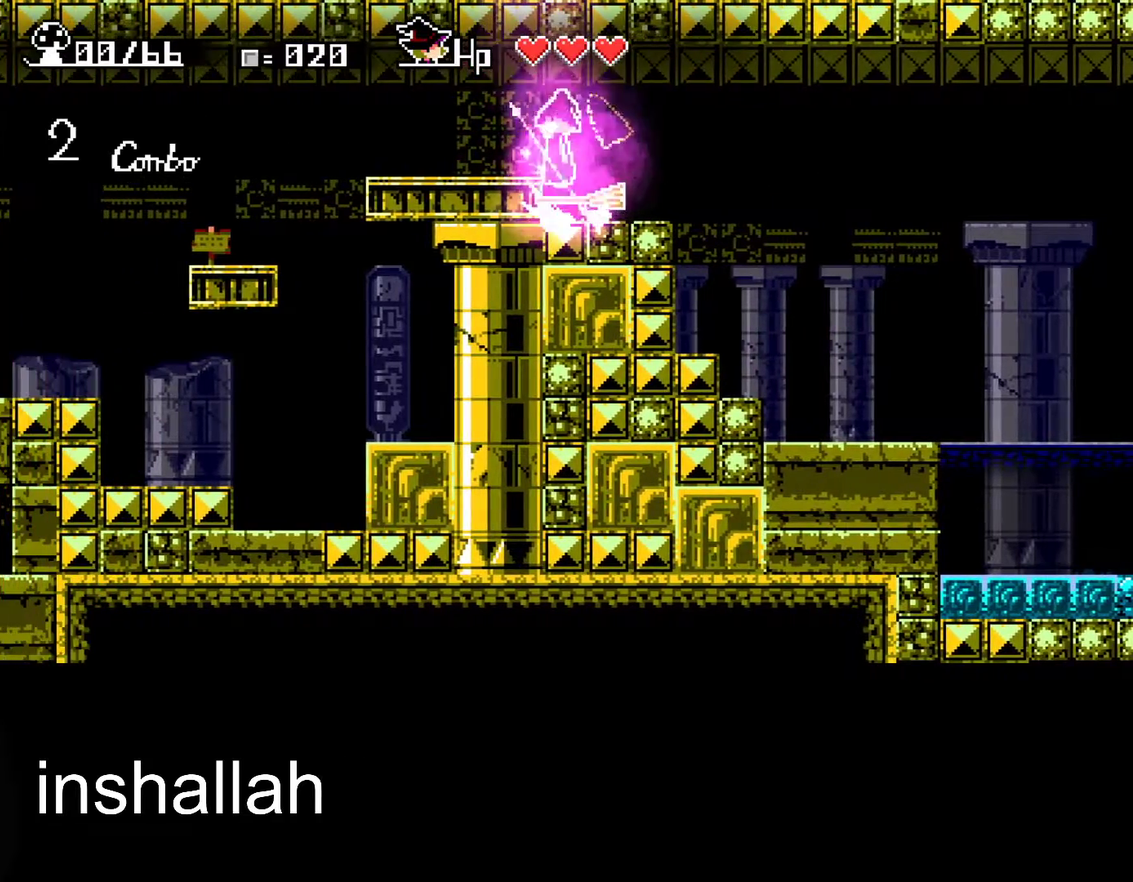
{"buttons": ["A"], "left_stick": "left", "events": [[50, "A", "up"], [450, "A", "down"]]}
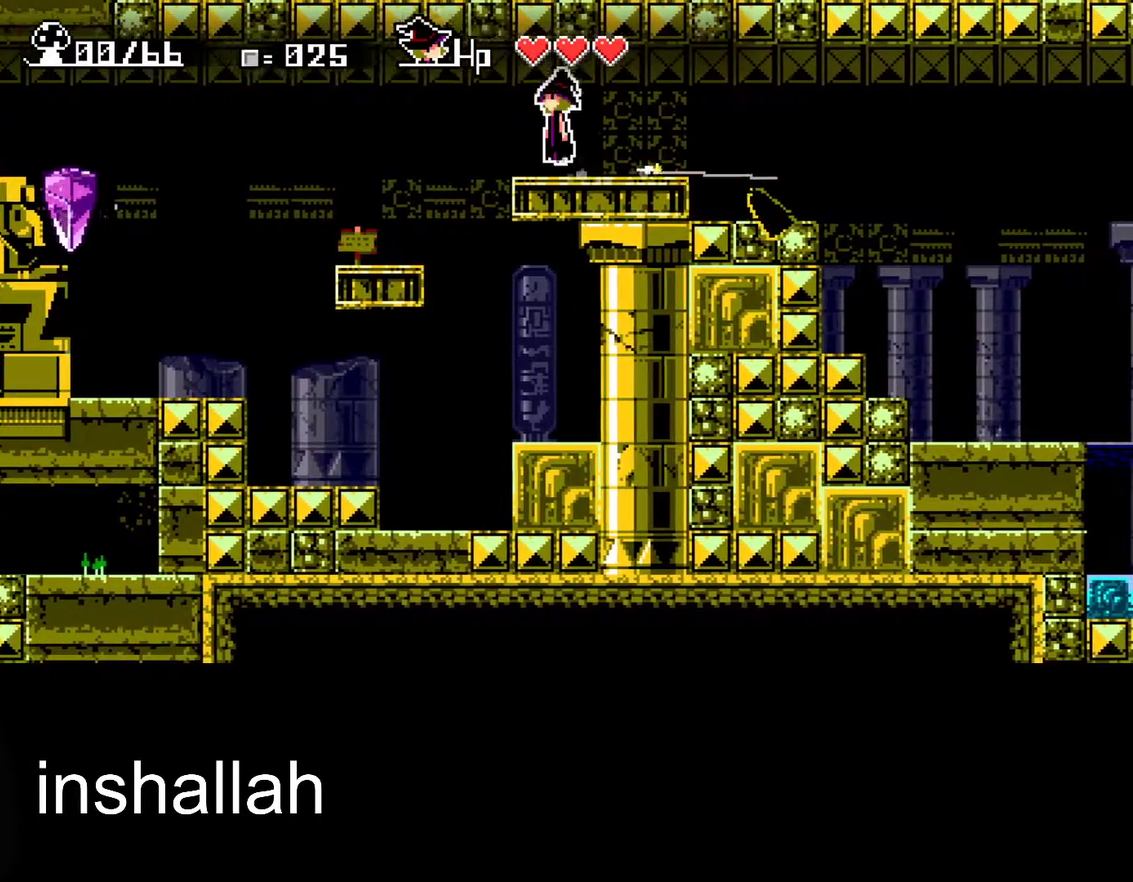
{"buttons": [], "left_stick": "left", "events": [[33, "A", "up"], [117, "A", "down"], [483, "A", "up"]]}
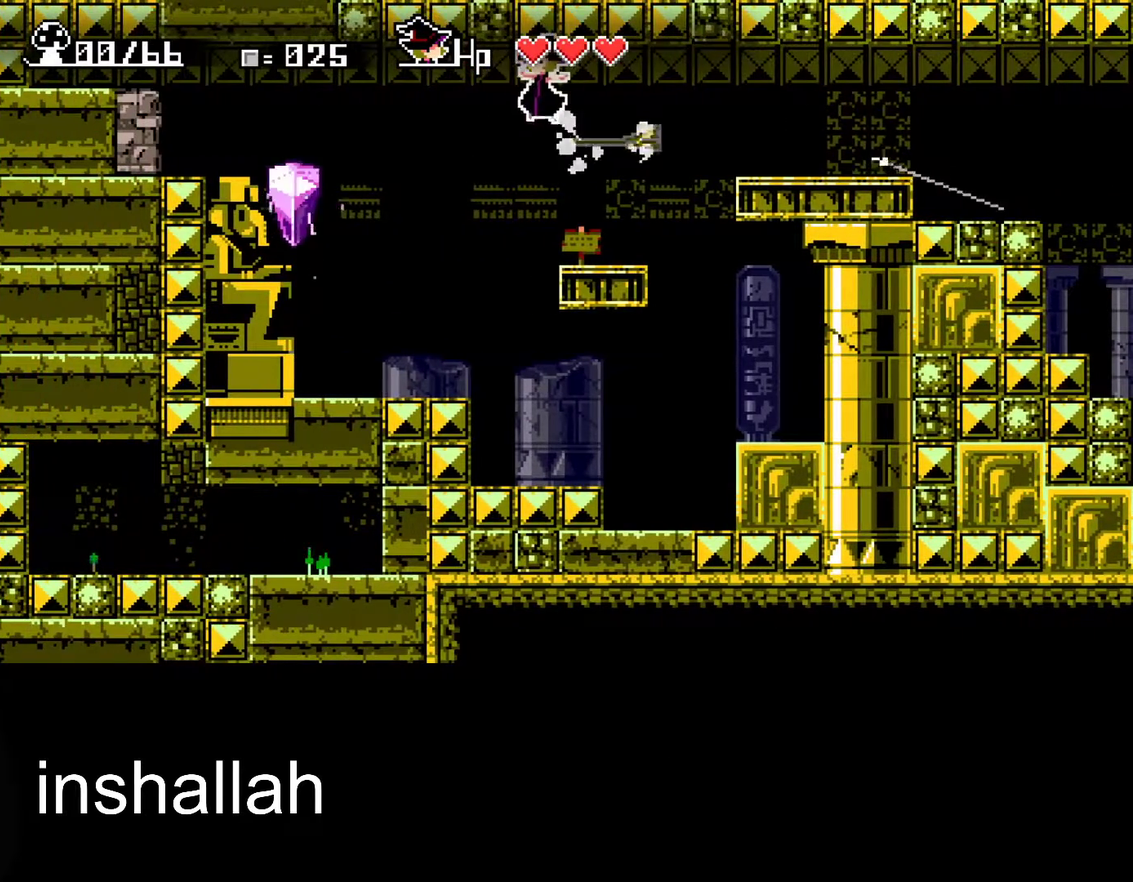
{"buttons": [], "left_stick": "center", "events": [[350, "left_stick", "center"], [417, "Y", "down"], [500, "Y", "up"]]}
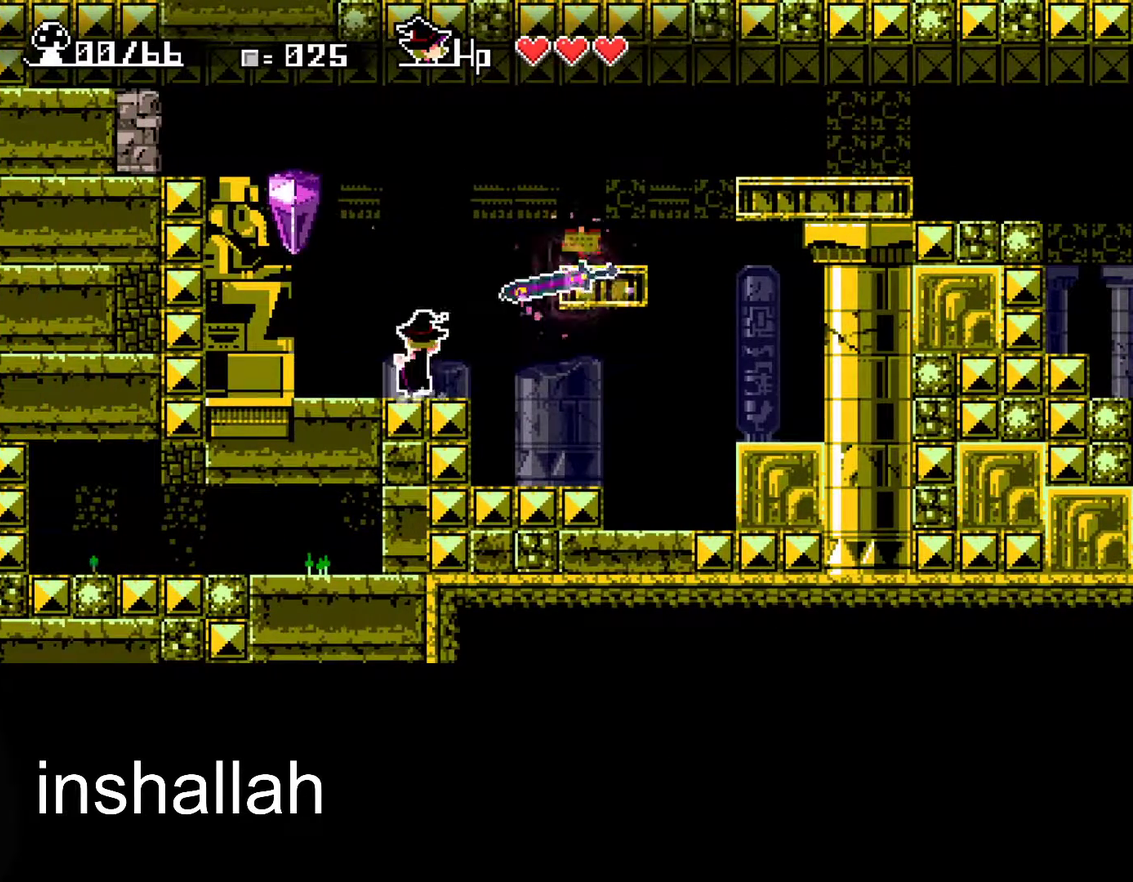
{"buttons": ["Y"], "left_stick": "center", "events": [[83, "Y", "down"], [167, "Y", "up"], [267, "Y", "down"], [383, "Y", "up"], [450, "Y", "down"]]}
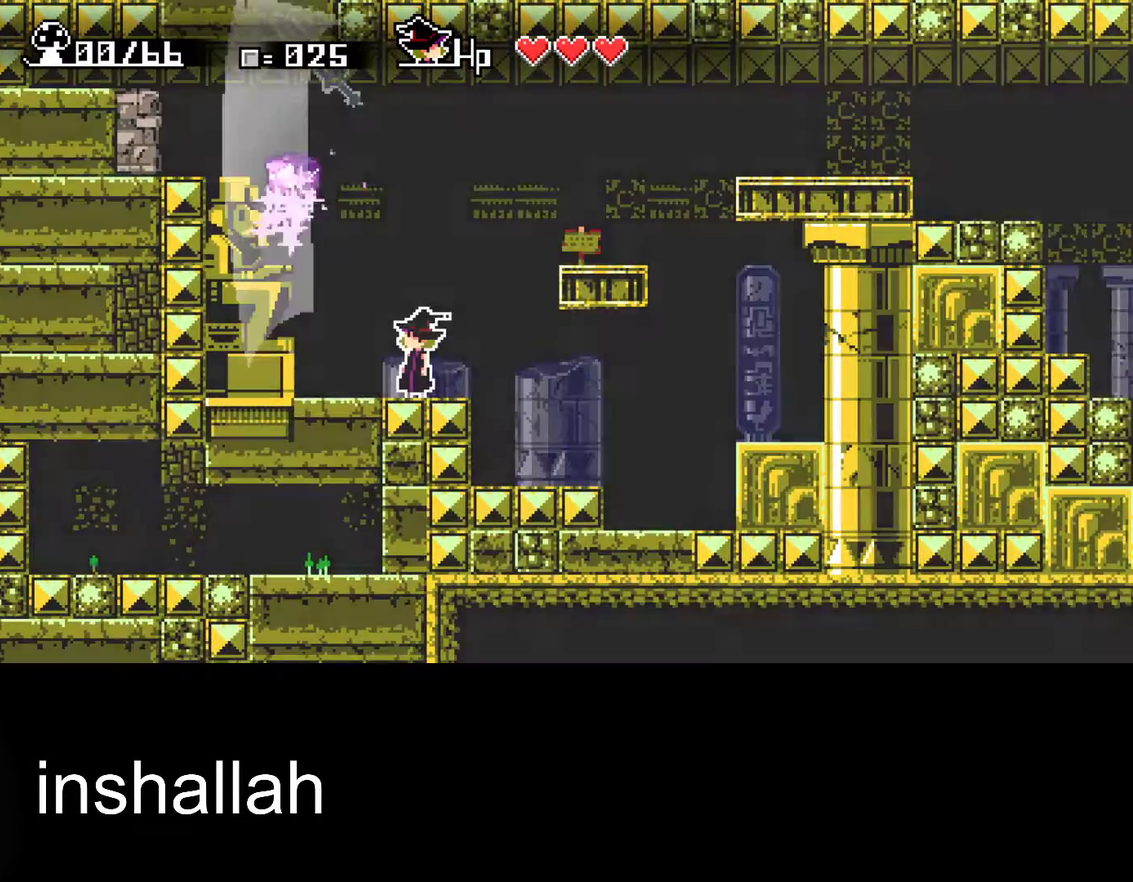
{"buttons": ["Y"], "left_stick": "center", "events": [[50, "Y", "up"], [117, "Y", "down"], [217, "Y", "up"], [283, "Y", "down"], [383, "Y", "up"], [450, "Y", "down"]]}
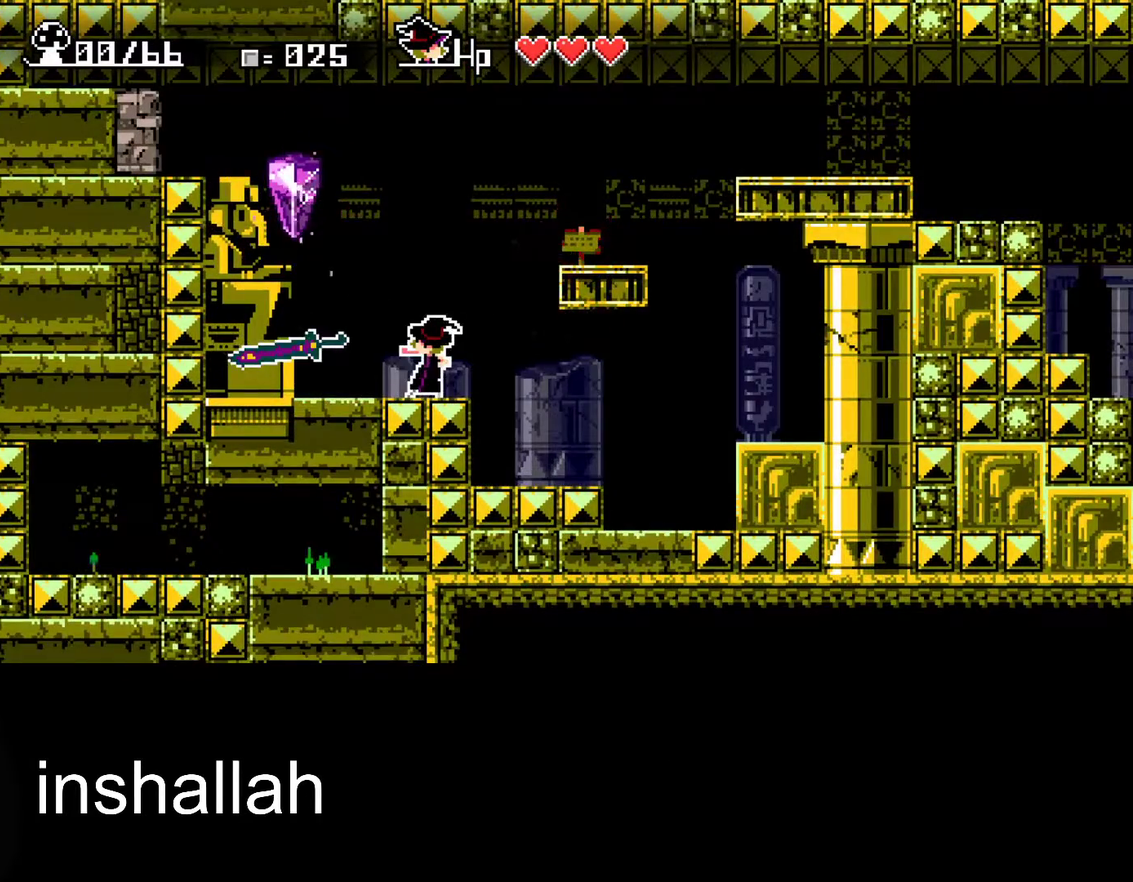
{"buttons": ["Y"], "left_stick": "center", "events": [[67, "Y", "up"], [133, "Y", "down"], [233, "Y", "up"], [300, "Y", "down"], [400, "Y", "up"], [450, "Y", "down"]]}
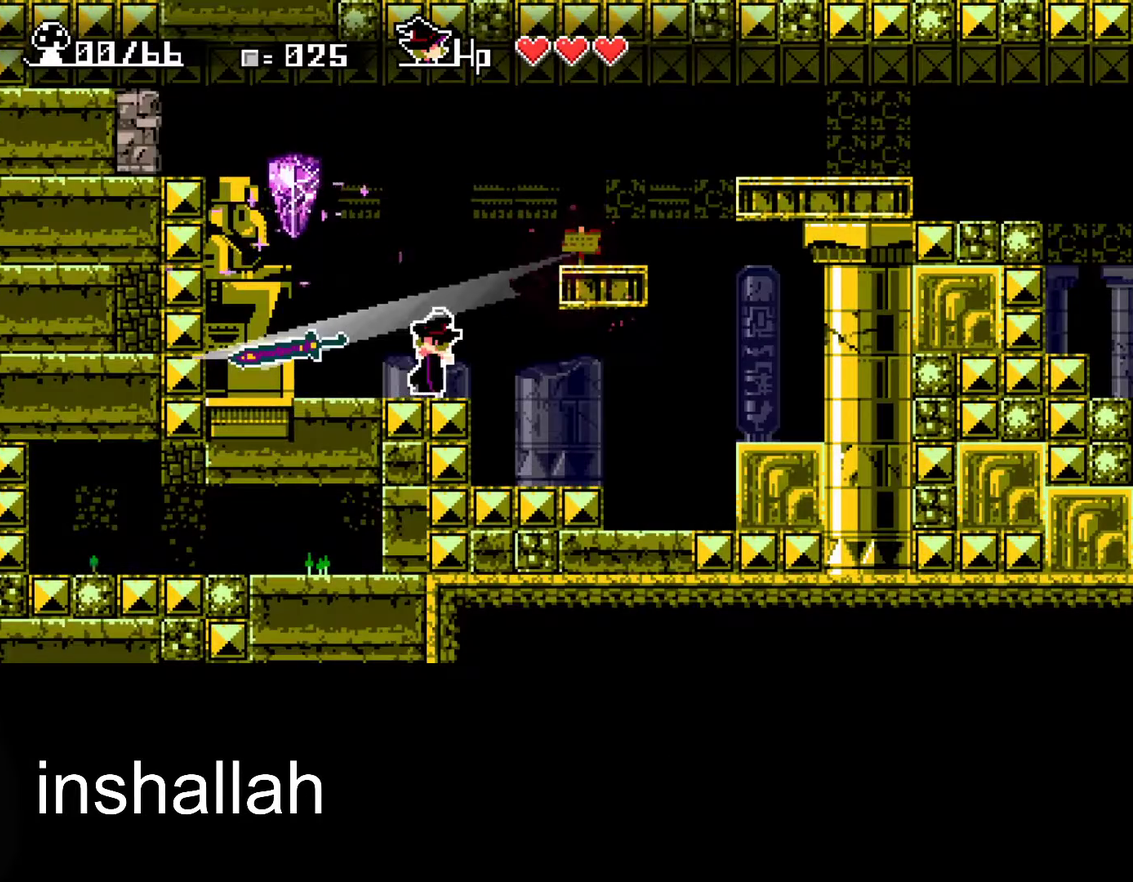
{"buttons": ["X"], "left_stick": "center", "events": [[33, "Y", "up"], [433, "X", "down"]]}
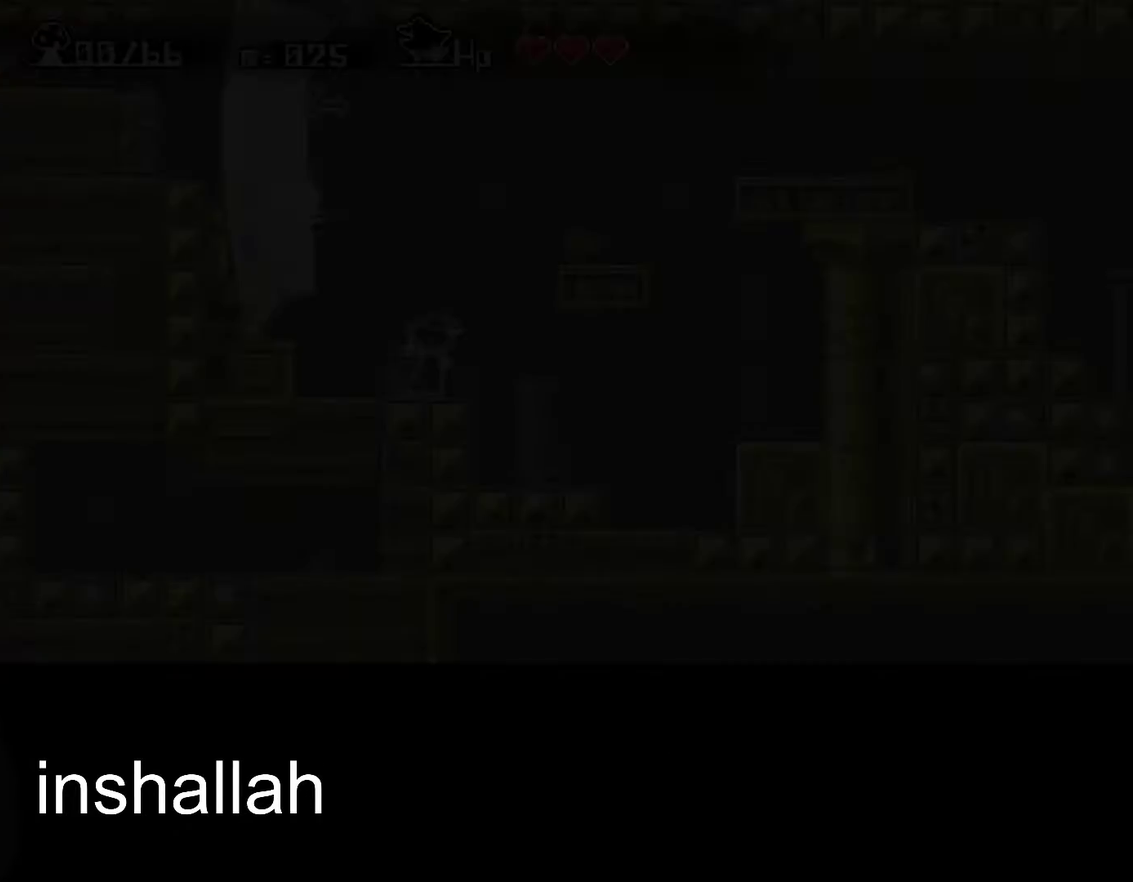
{"buttons": ["X"], "left_stick": "center", "events": []}
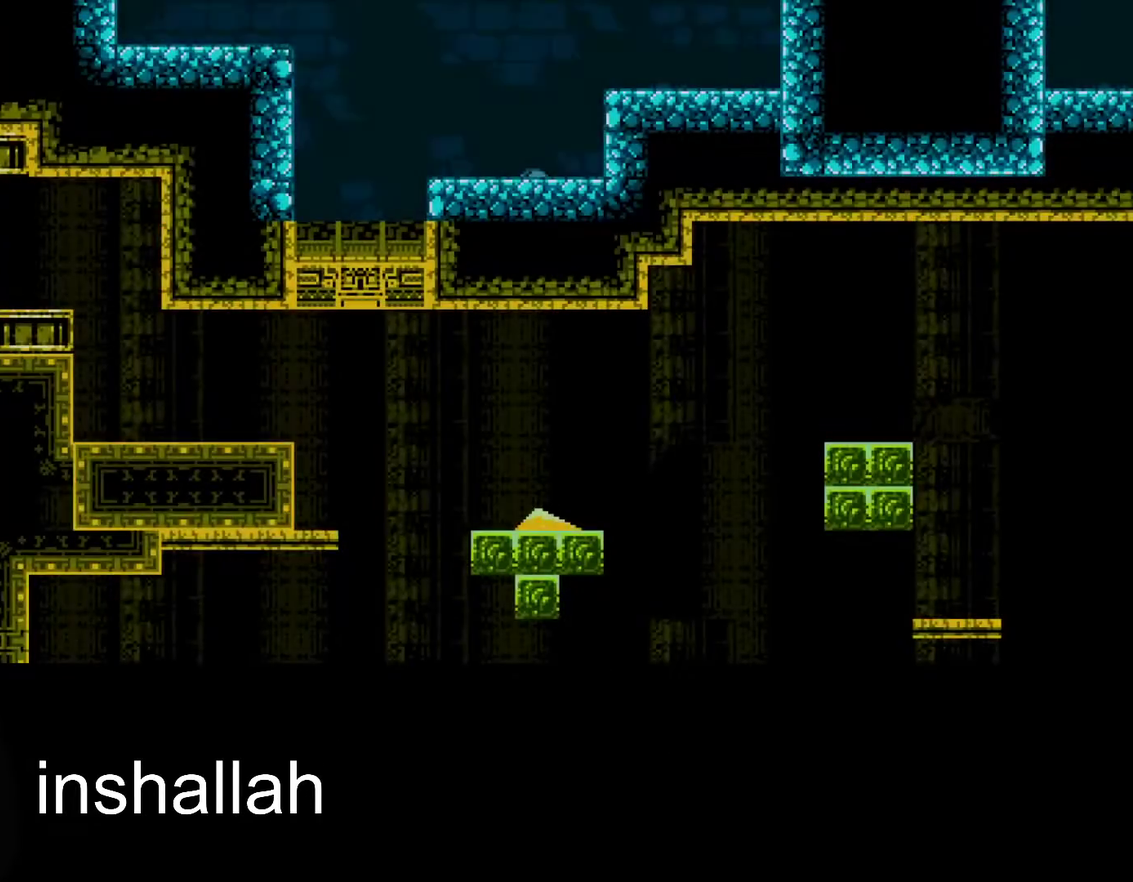
{"buttons": ["X"], "left_stick": "center", "events": []}
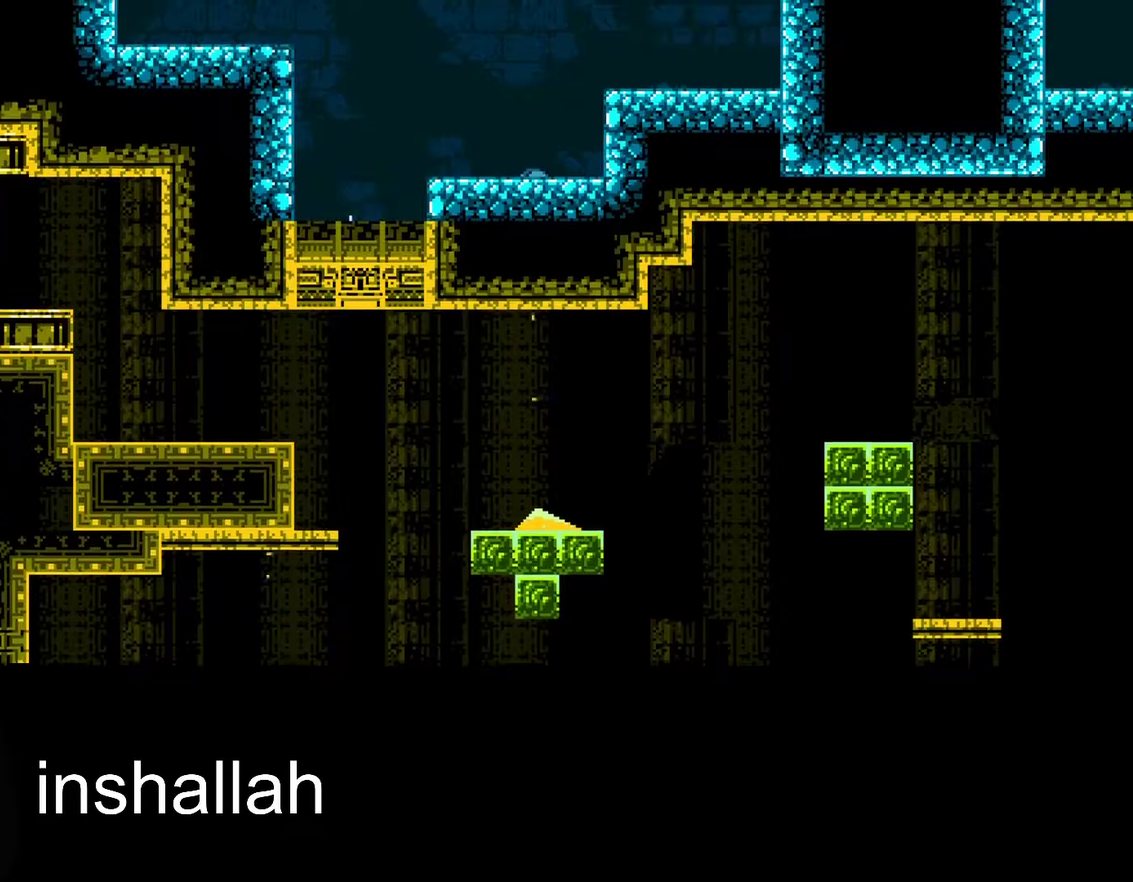
{"buttons": ["X"], "left_stick": "center", "events": []}
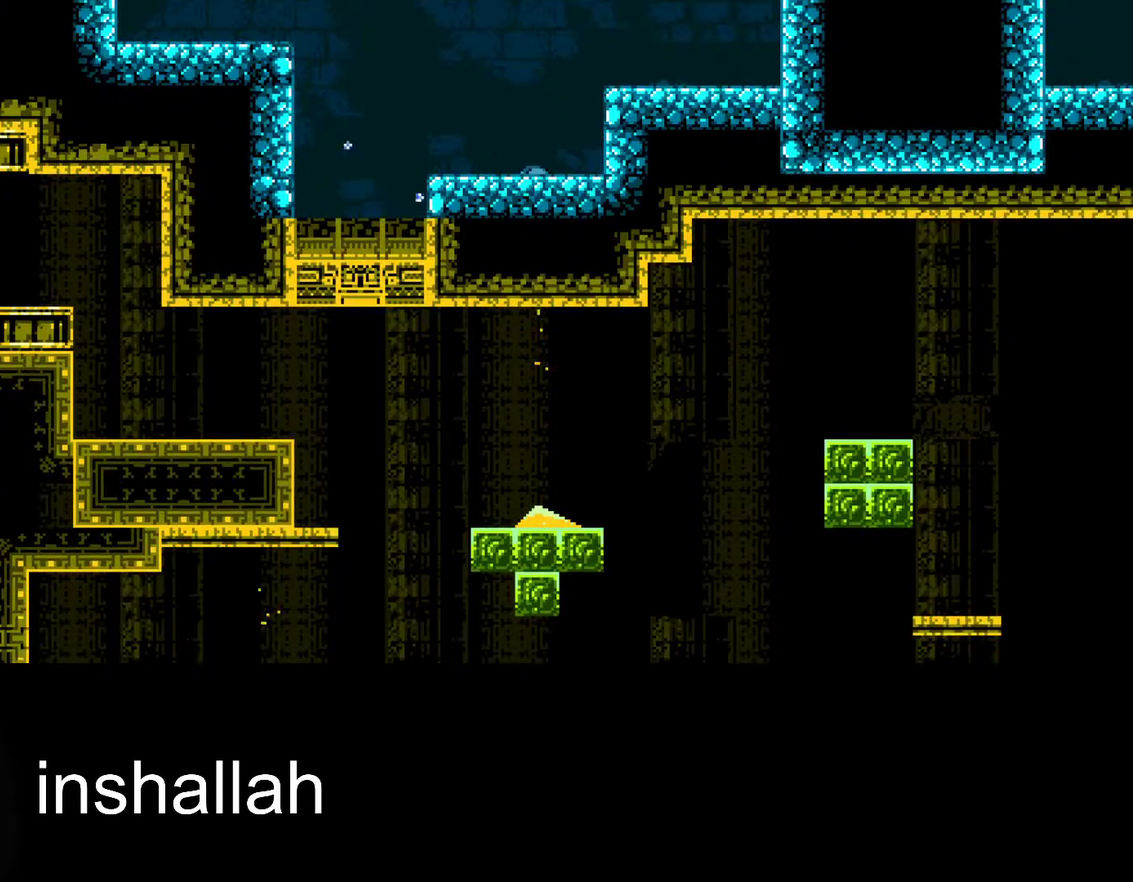
{"buttons": ["X"], "left_stick": "center", "events": []}
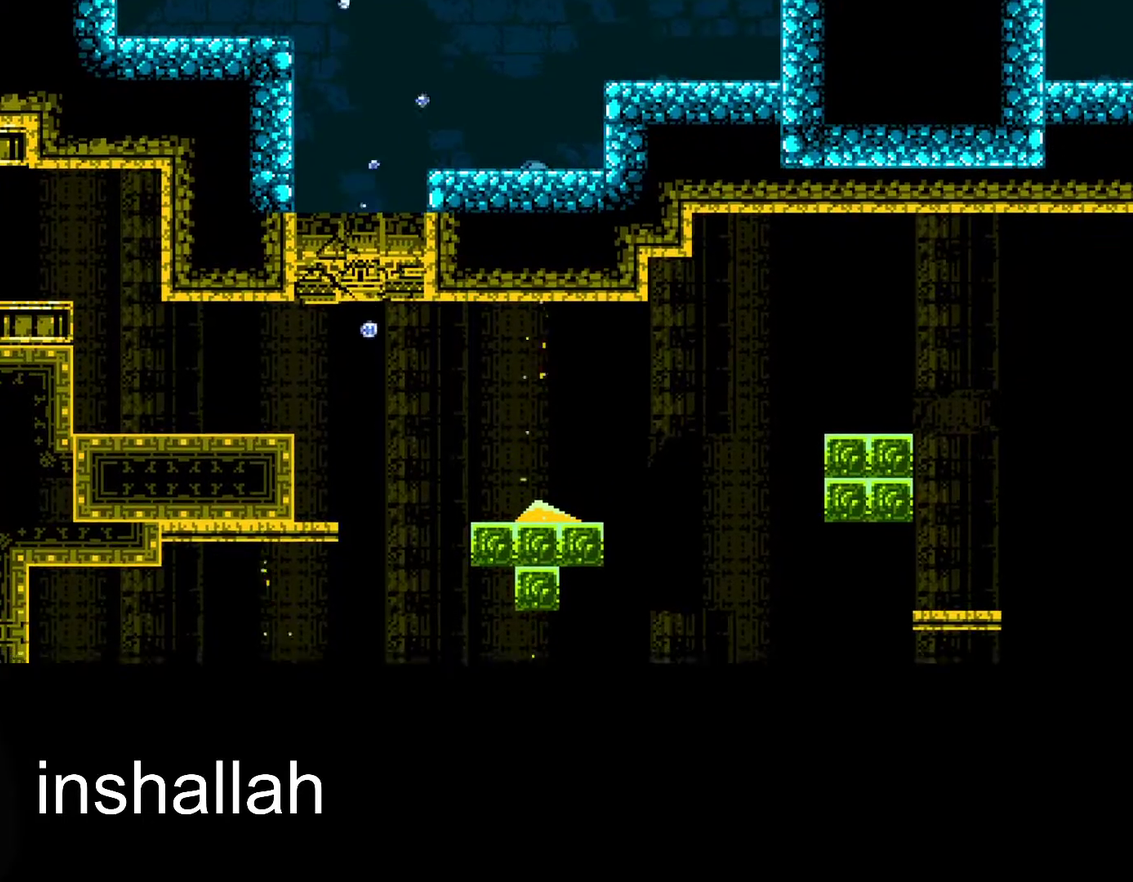
{"buttons": ["X"], "left_stick": "center", "events": []}
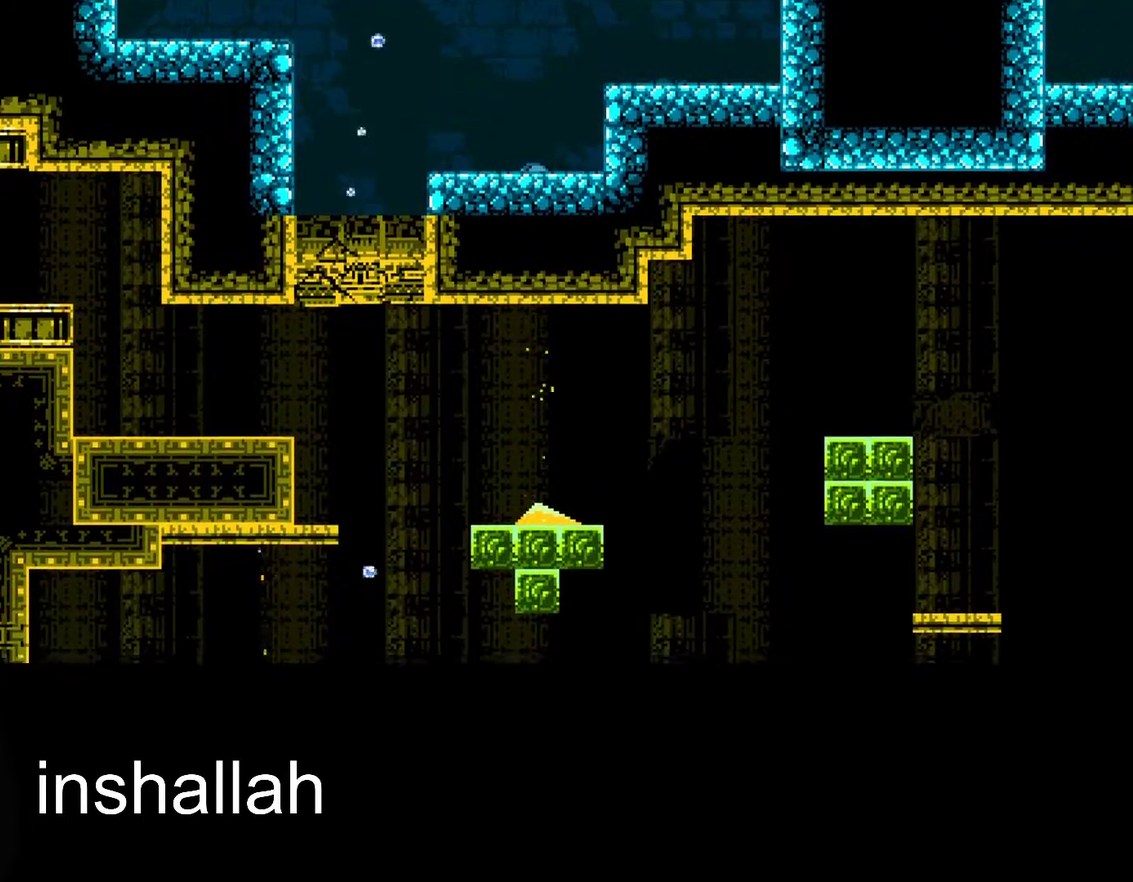
{"buttons": ["X"], "left_stick": "center", "events": []}
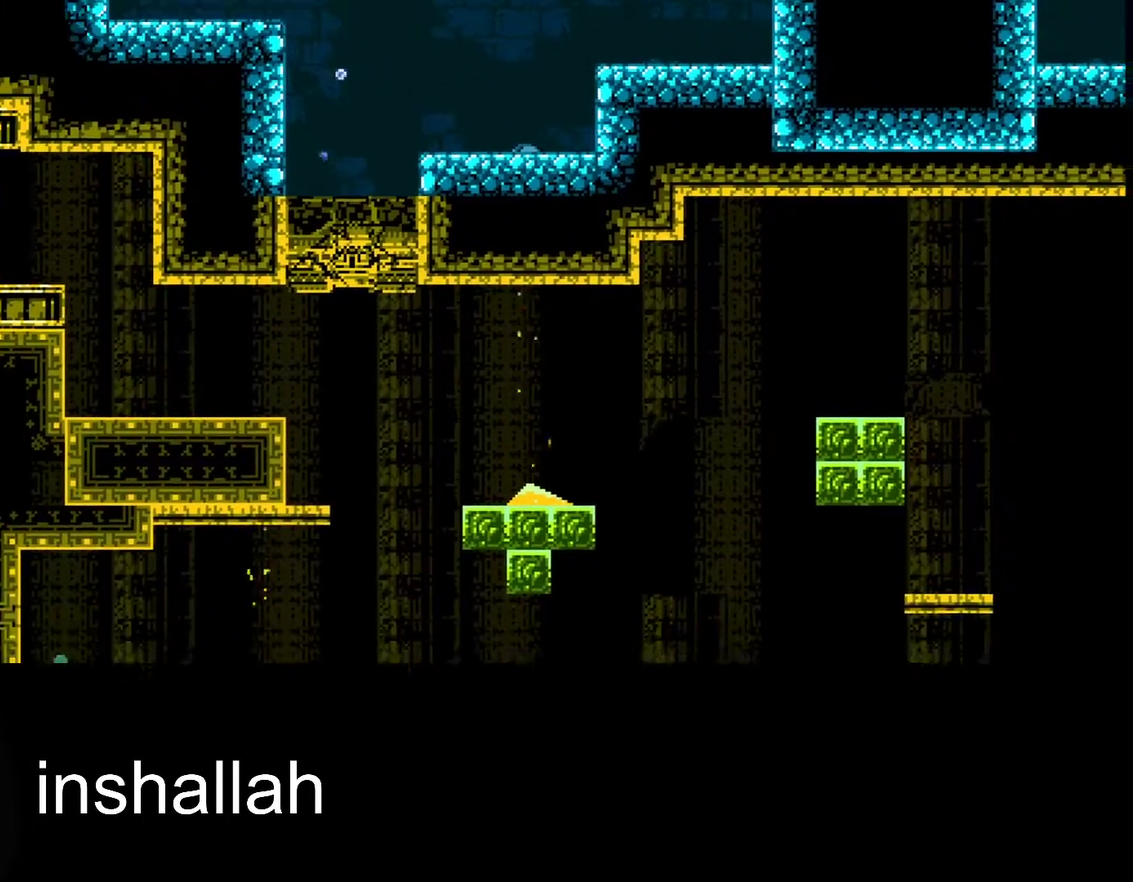
{"buttons": ["X"], "left_stick": "center", "events": []}
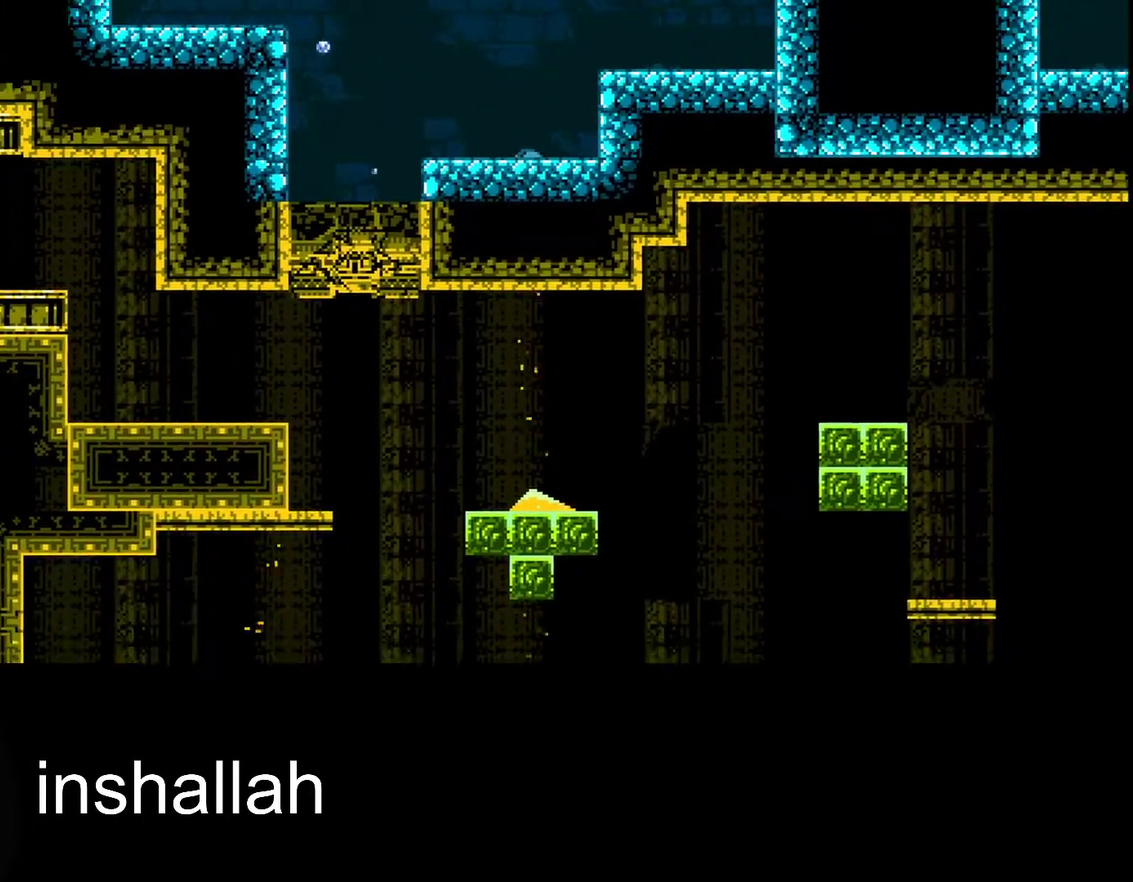
{"buttons": ["X"], "left_stick": "center", "events": []}
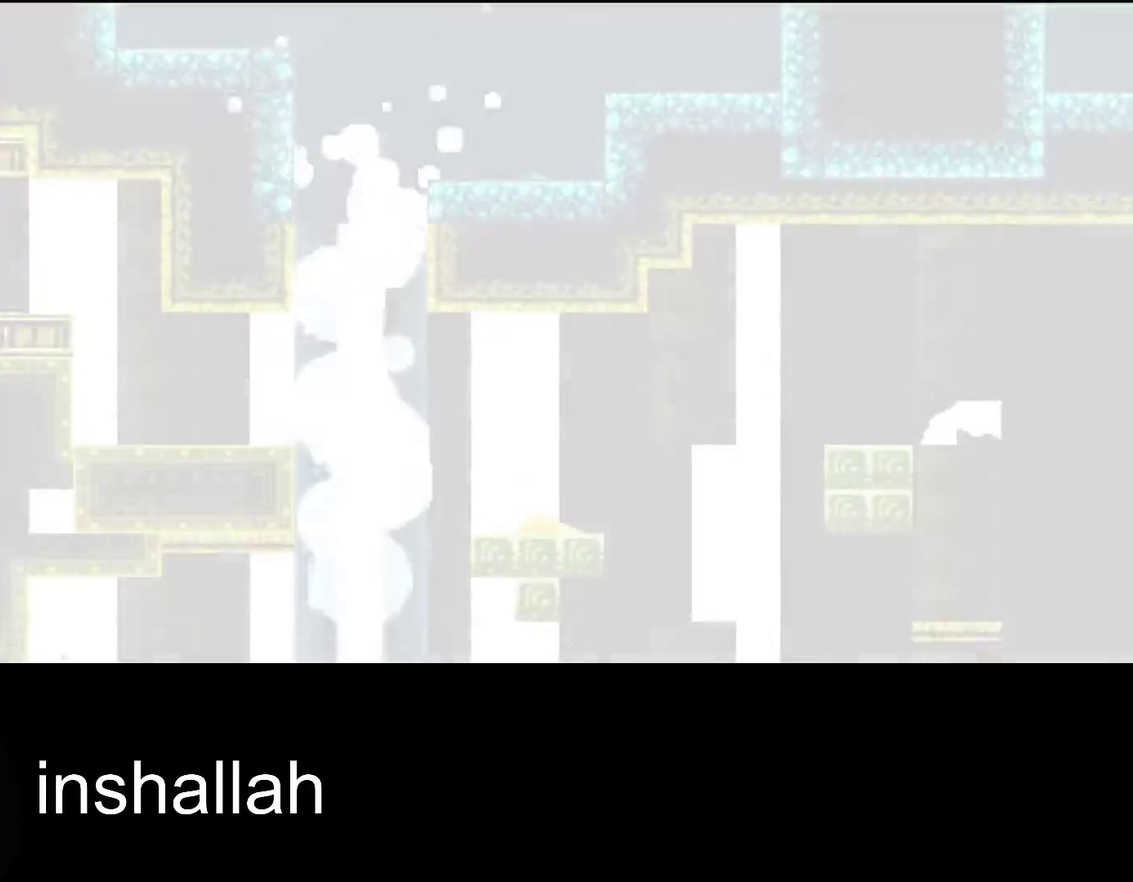
{"buttons": ["X"], "left_stick": "center", "events": []}
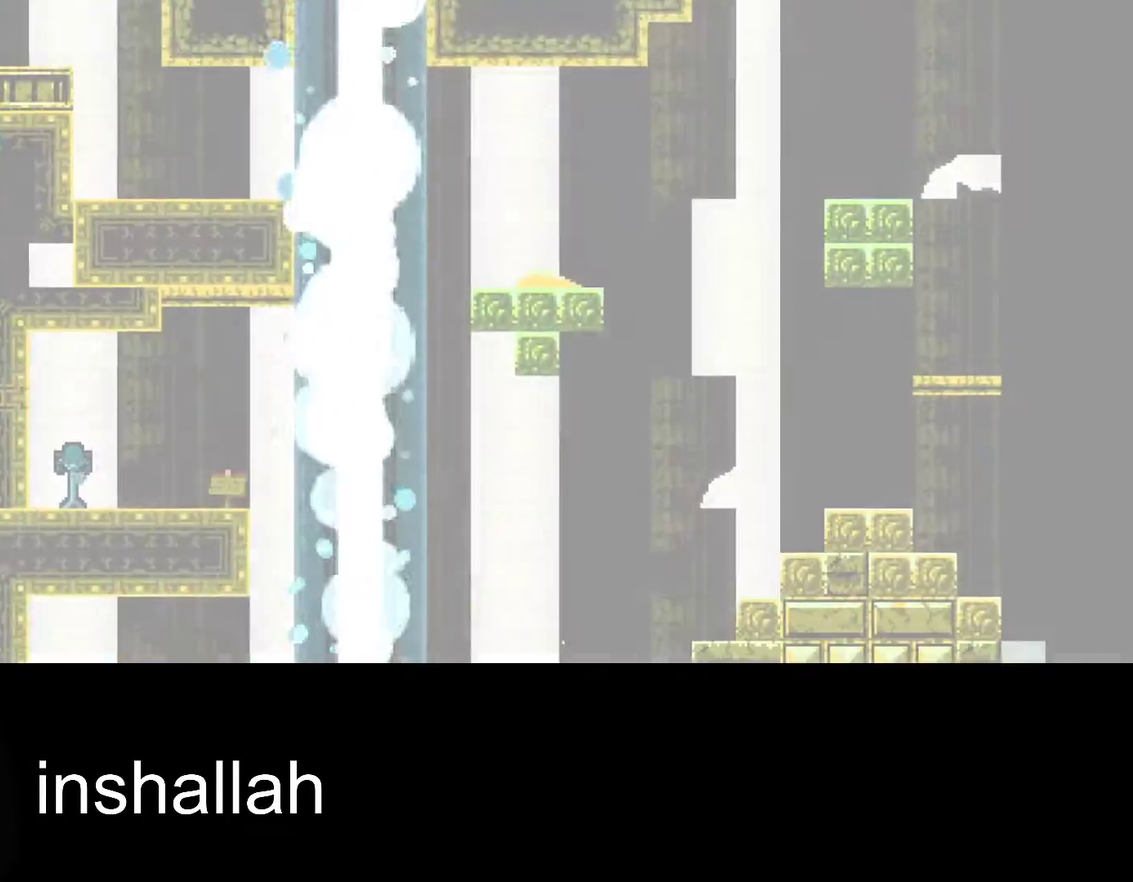
{"buttons": ["X"], "left_stick": "center", "events": []}
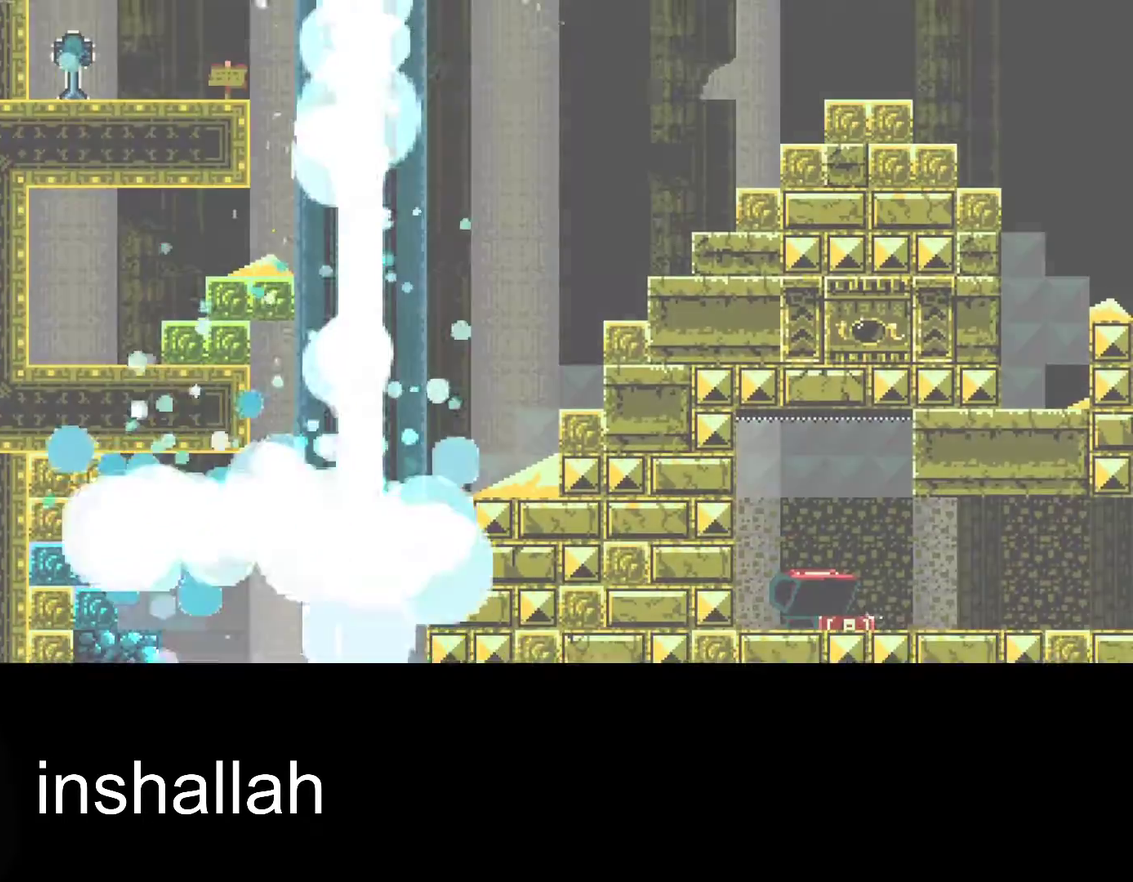
{"buttons": ["X"], "left_stick": "center", "events": []}
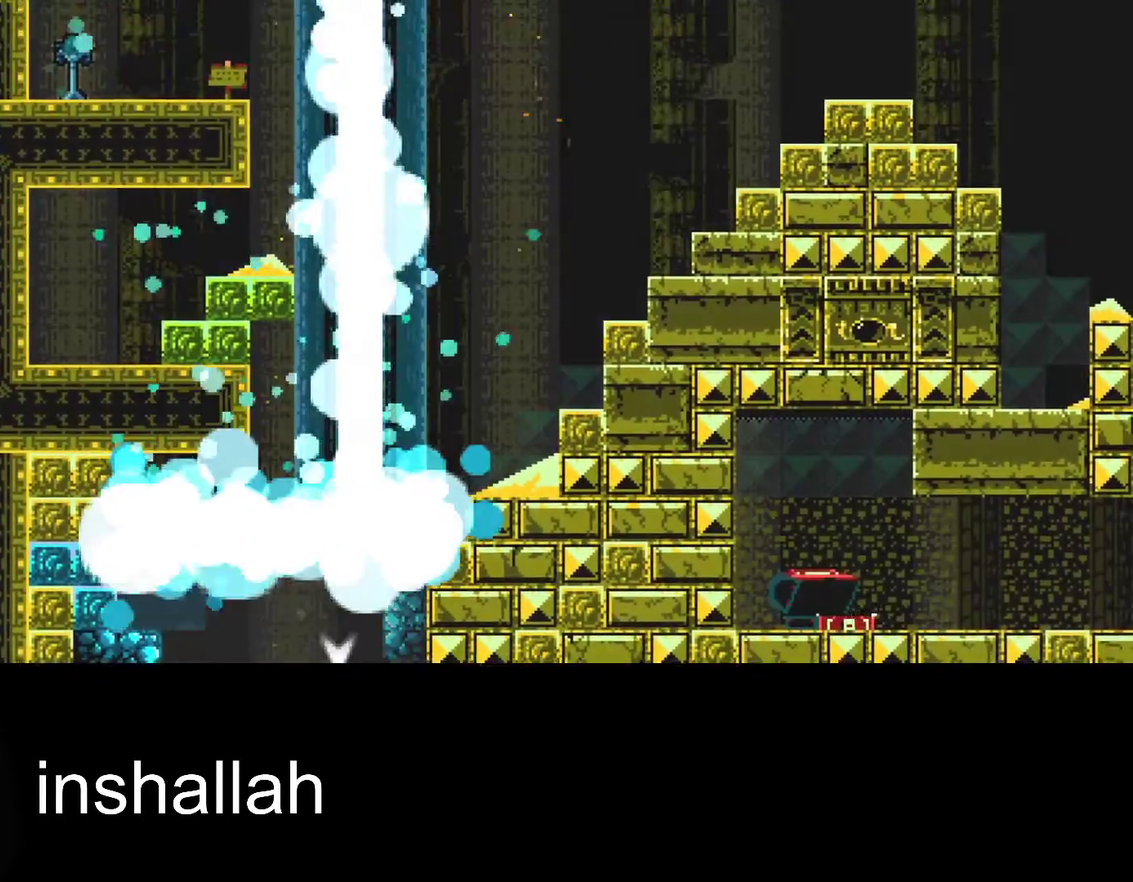
{"buttons": ["X"], "left_stick": "center", "events": []}
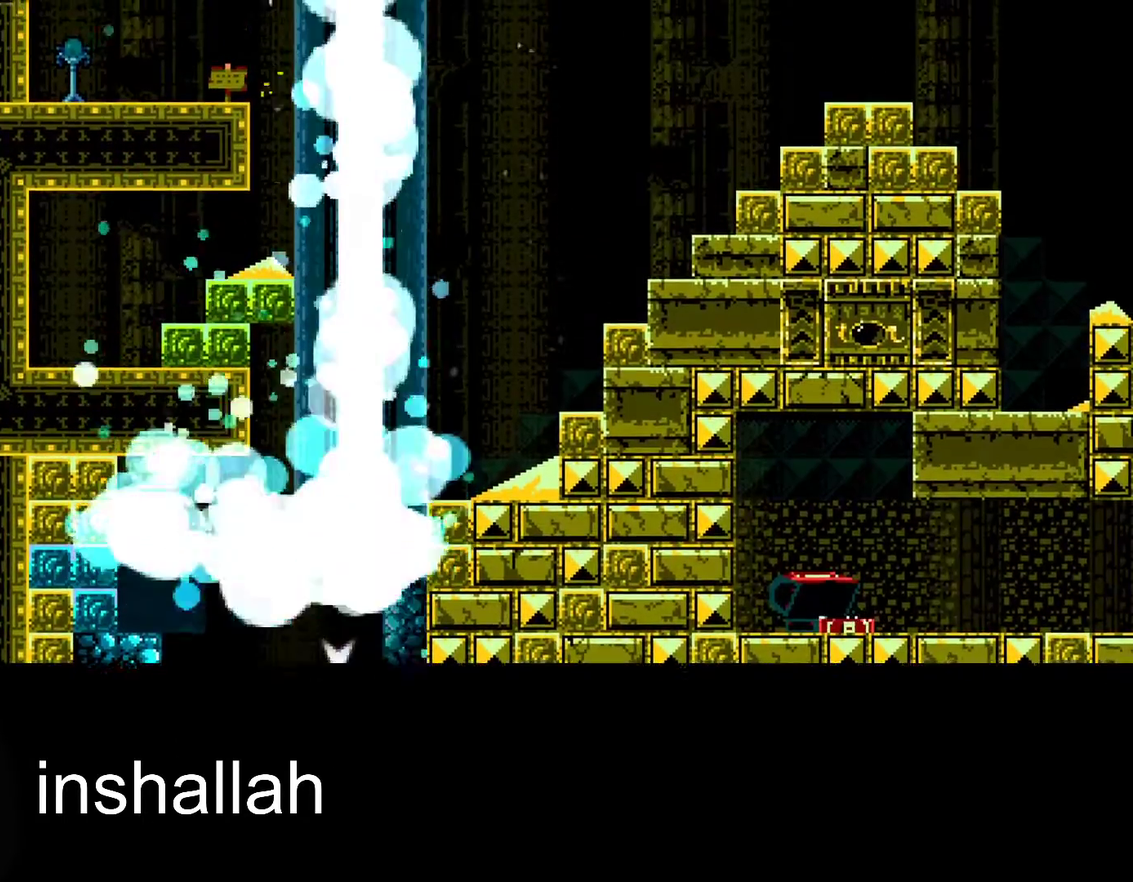
{"buttons": ["X"], "left_stick": "center", "events": [[50, "left_stick", "right"], [500, "left_stick", "center"]]}
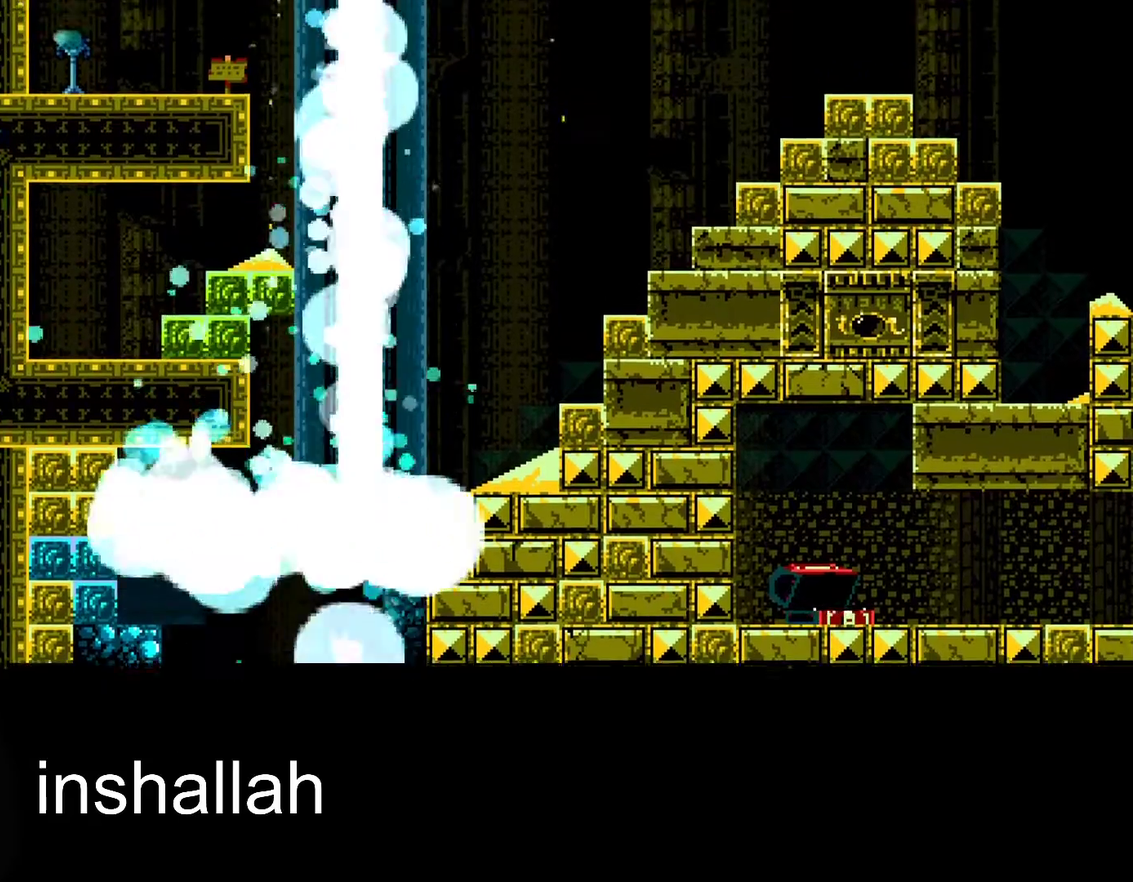
{"buttons": ["X"], "left_stick": "center", "events": []}
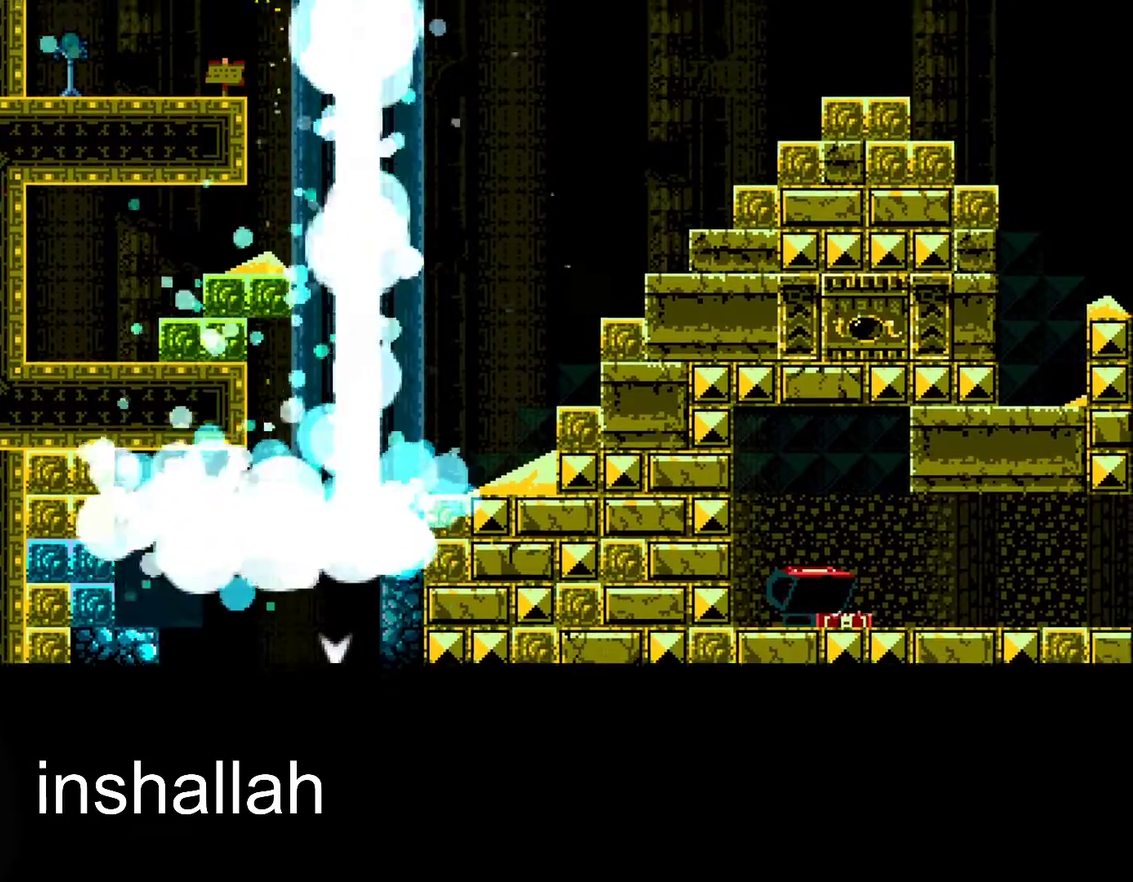
{"buttons": ["X"], "left_stick": "center", "events": []}
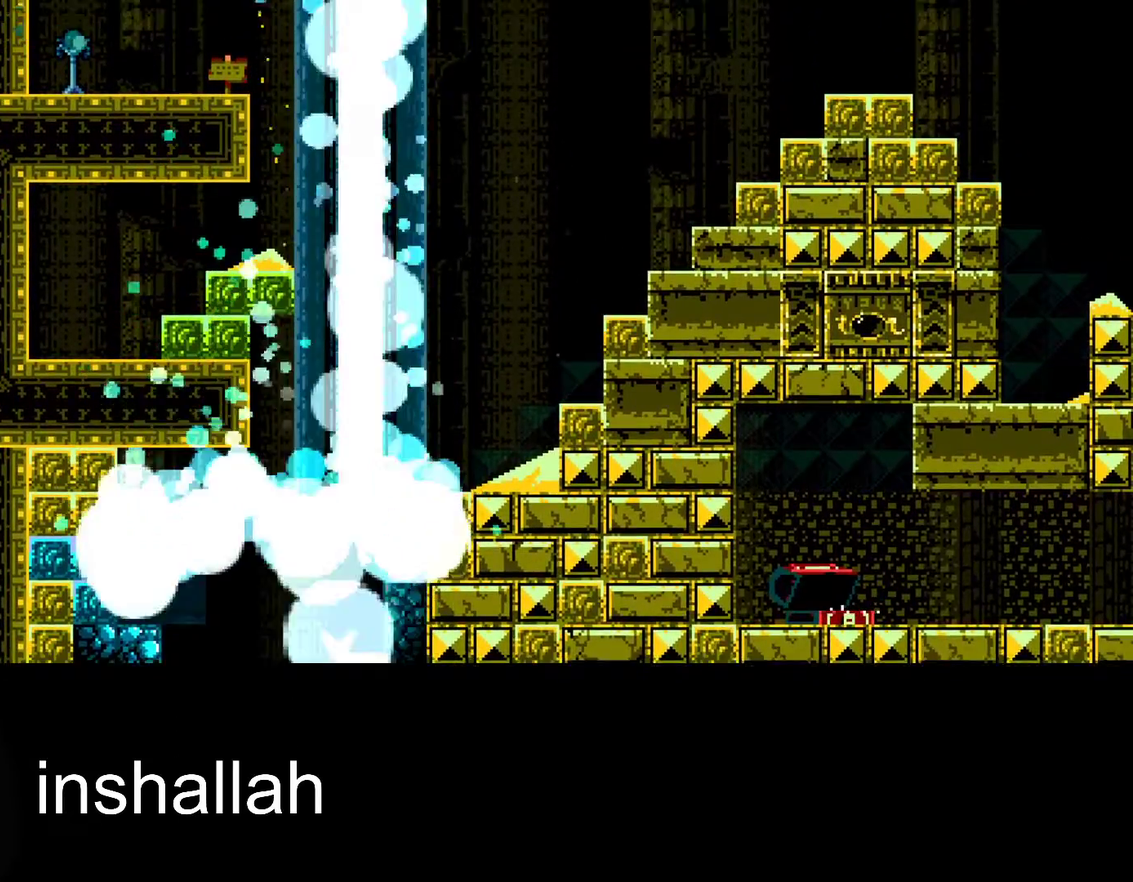
{"buttons": ["X"], "left_stick": "center", "events": []}
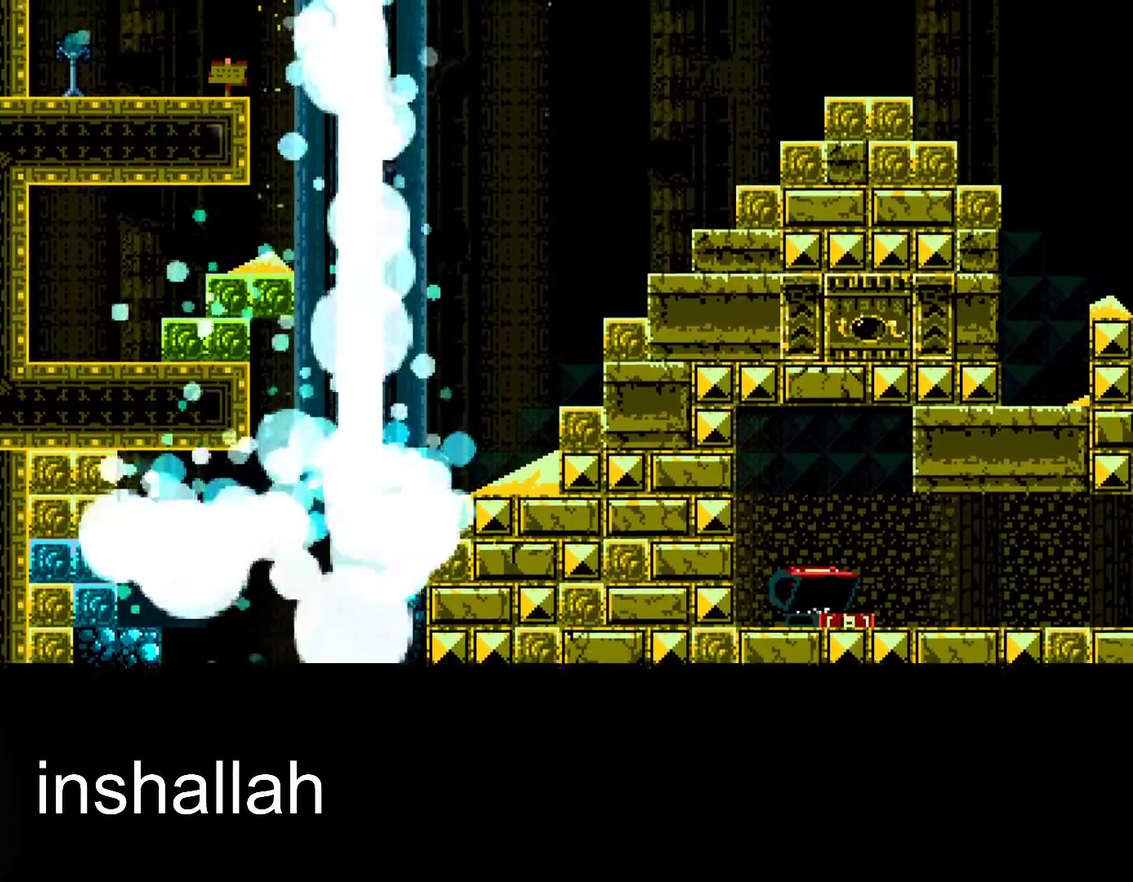
{"buttons": ["X"], "left_stick": "center", "events": []}
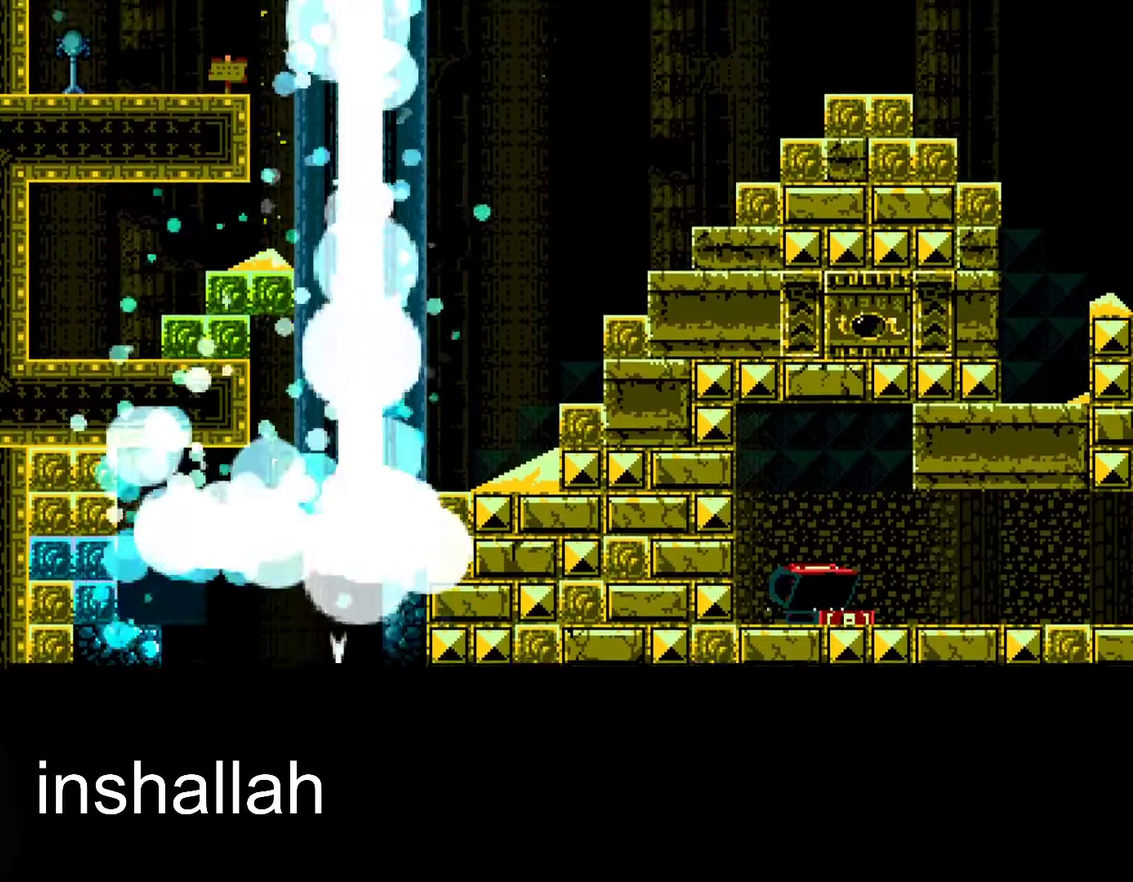
{"buttons": ["X"], "left_stick": "center", "events": []}
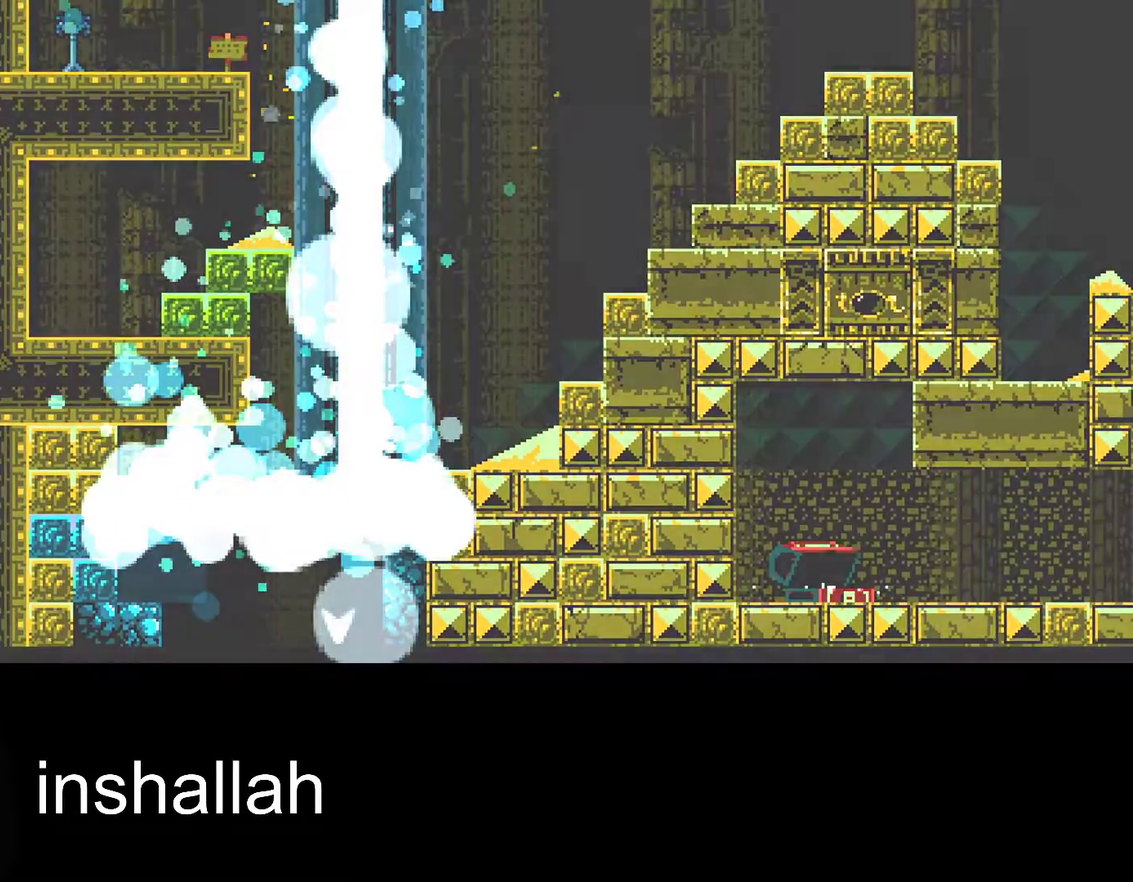
{"buttons": ["X"], "left_stick": "center", "events": []}